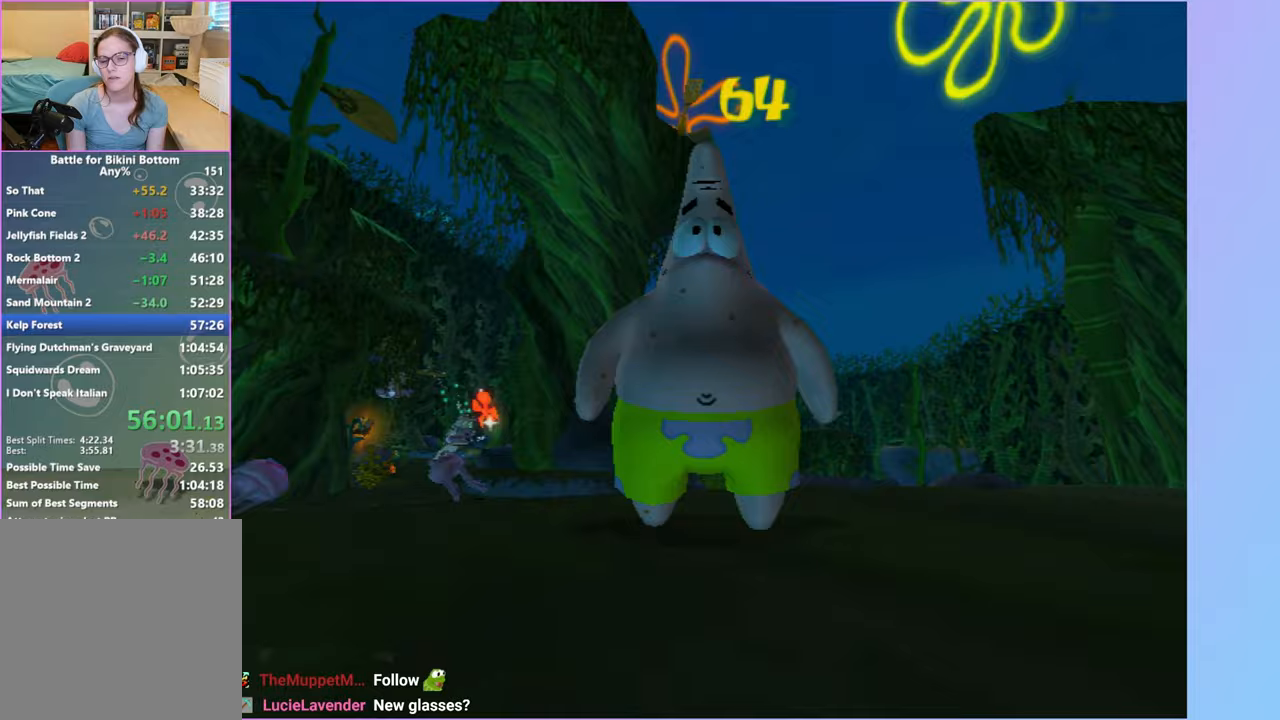
Gameplay with a controller (Xbox layout); each line is a JSON object with the inputs held at the frame after it. "events" lists button and stick changes between this image and that frame as [ms after this image, input, new state], when the widget could be followed in between. Not read: L3 R3.
{"buttons": ["DPAD_UP"], "left_stick": "center", "right_stick": "center", "events": [[267, "START", "down"], [383, "START", "up"], [483, "DPAD_UP", "down"]]}
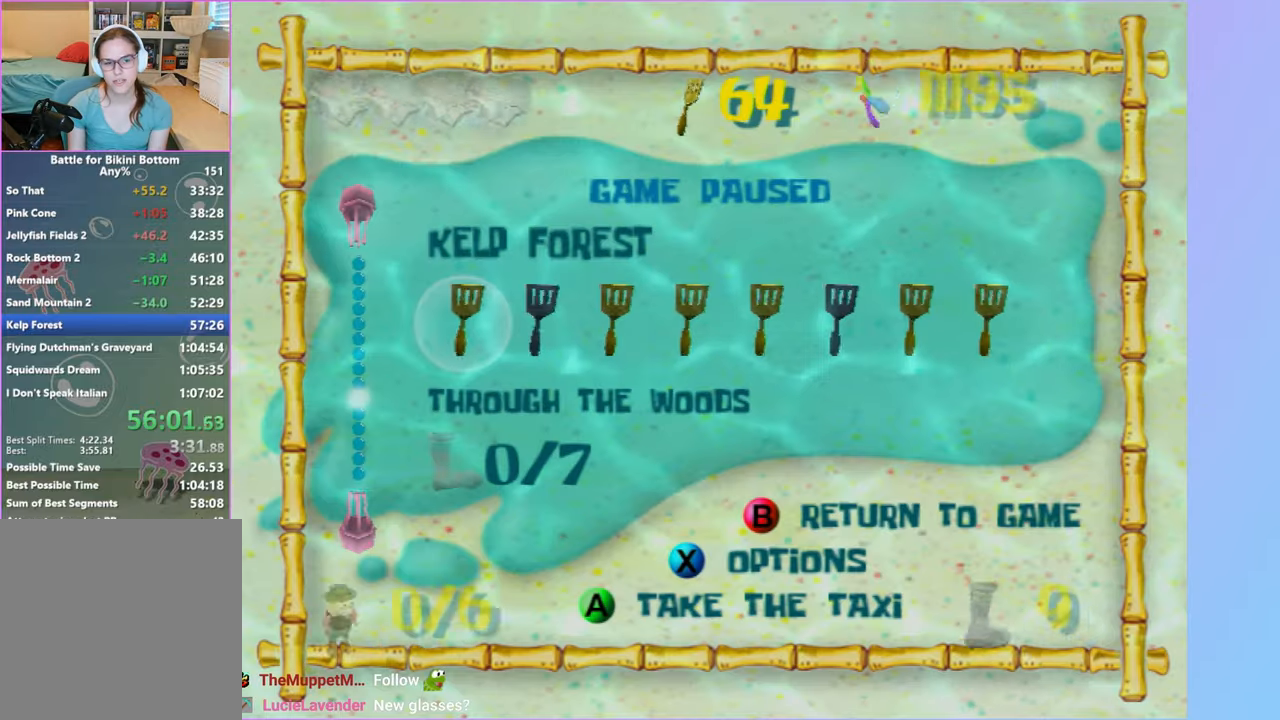
{"buttons": [], "left_stick": "center", "right_stick": "center", "events": [[67, "DPAD_UP", "up"], [83, "right_stick", "up"], [183, "DPAD_UP", "down"], [200, "right_stick", "center"], [267, "DPAD_UP", "up"], [317, "right_stick", "up"], [383, "DPAD_UP", "down"], [417, "right_stick", "center"], [450, "DPAD_UP", "up"]]}
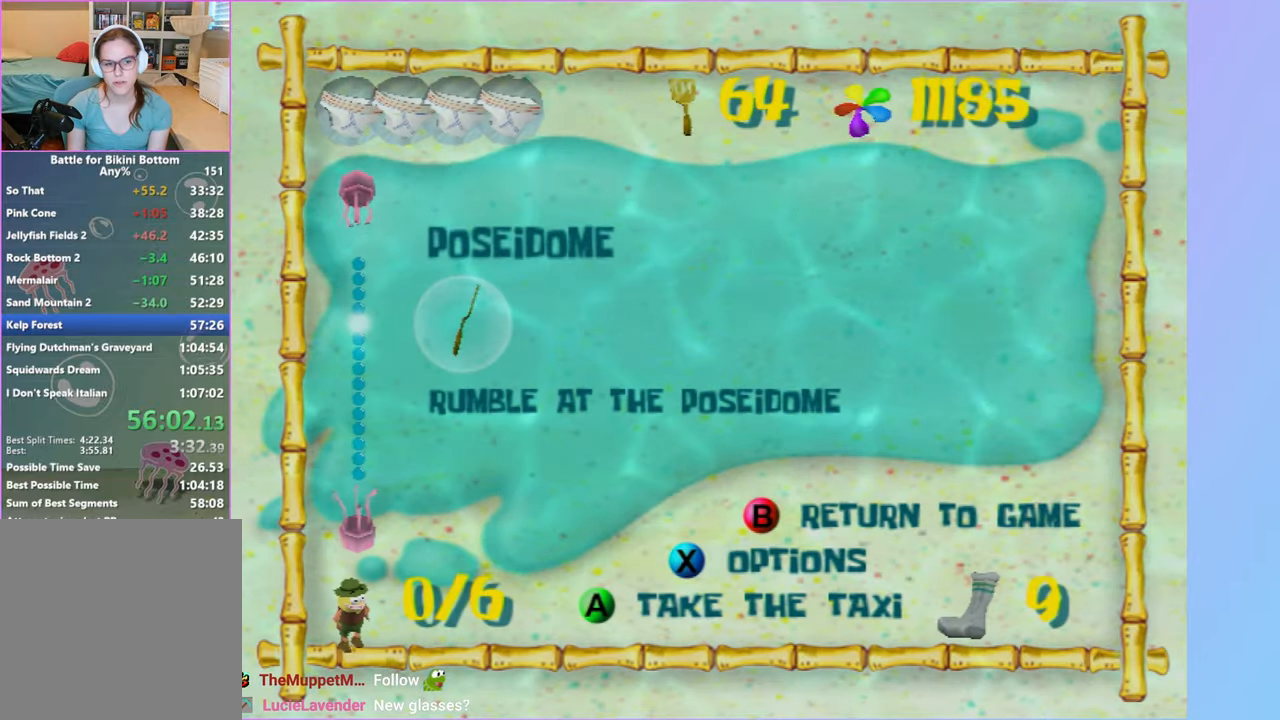
{"buttons": [], "left_stick": "center", "right_stick": "center", "events": [[33, "right_stick", "up"], [83, "DPAD_UP", "down"], [150, "right_stick", "center"], [167, "DPAD_UP", "up"]]}
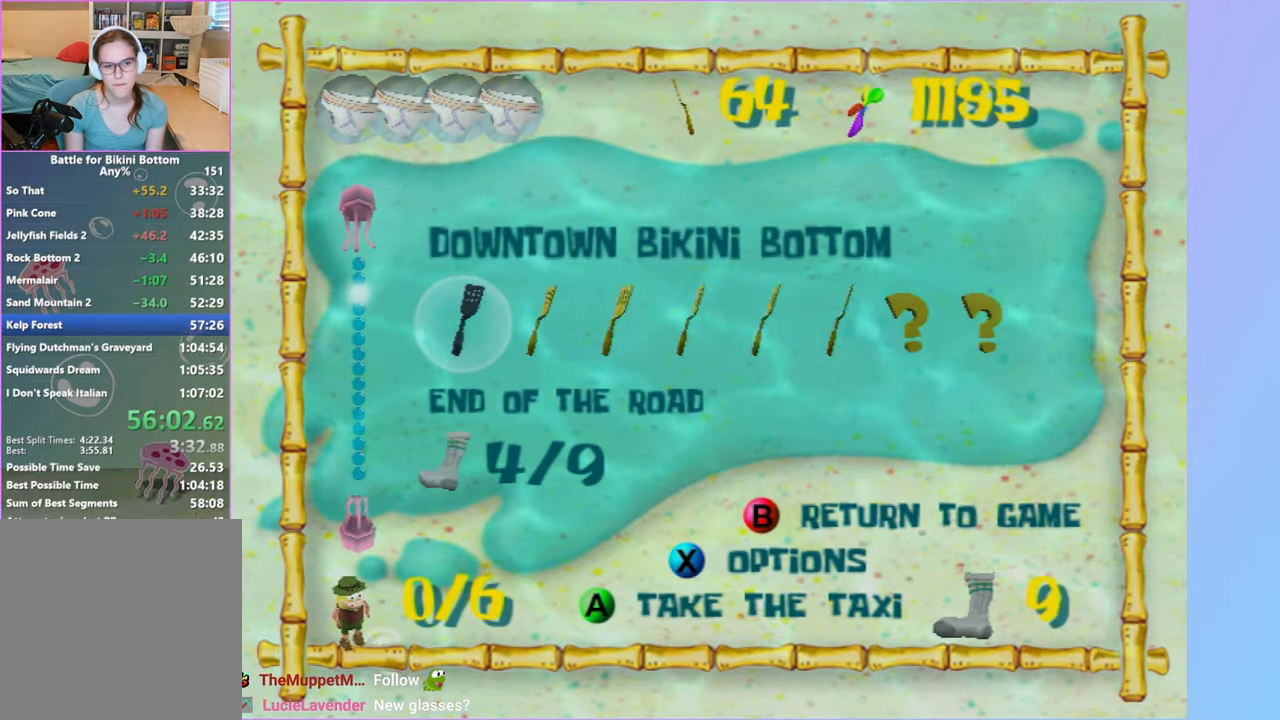
{"buttons": ["A"], "left_stick": "center", "right_stick": "center", "events": [[500, "A", "down"]]}
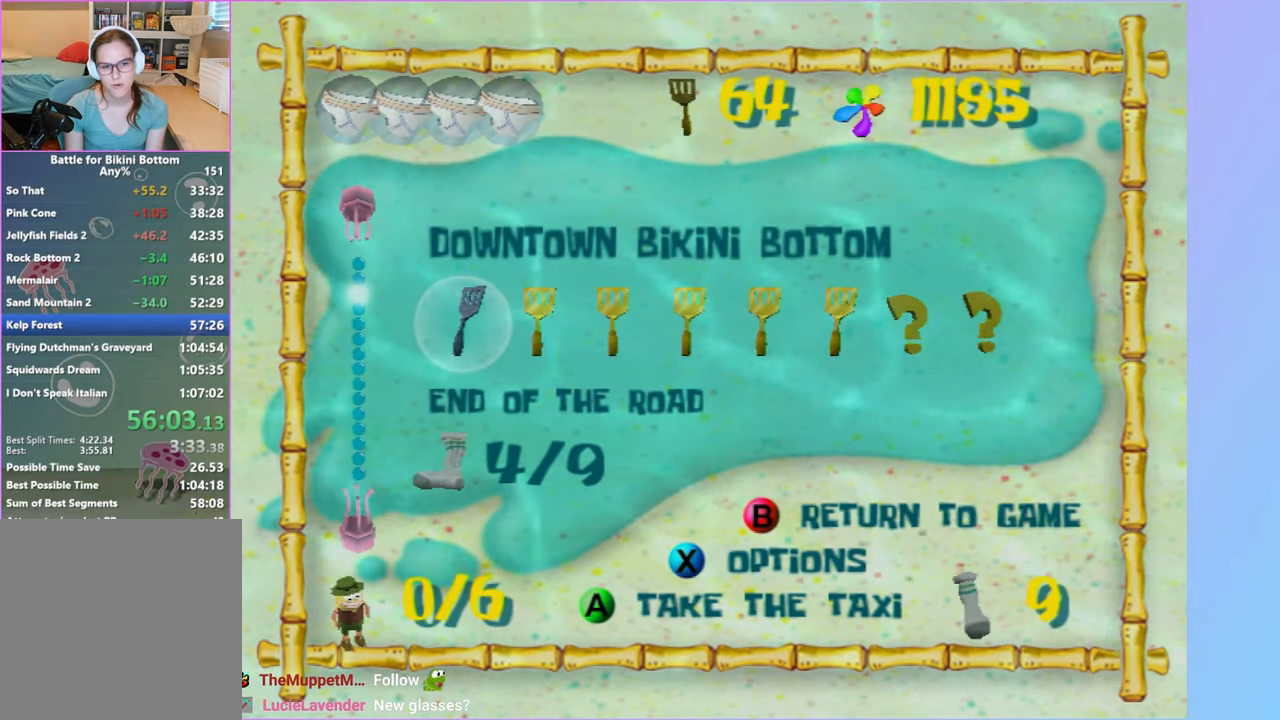
{"buttons": [], "left_stick": "center", "right_stick": "center", "events": [[83, "A", "up"], [183, "A", "down"], [250, "A", "up"], [317, "A", "down"], [417, "A", "up"]]}
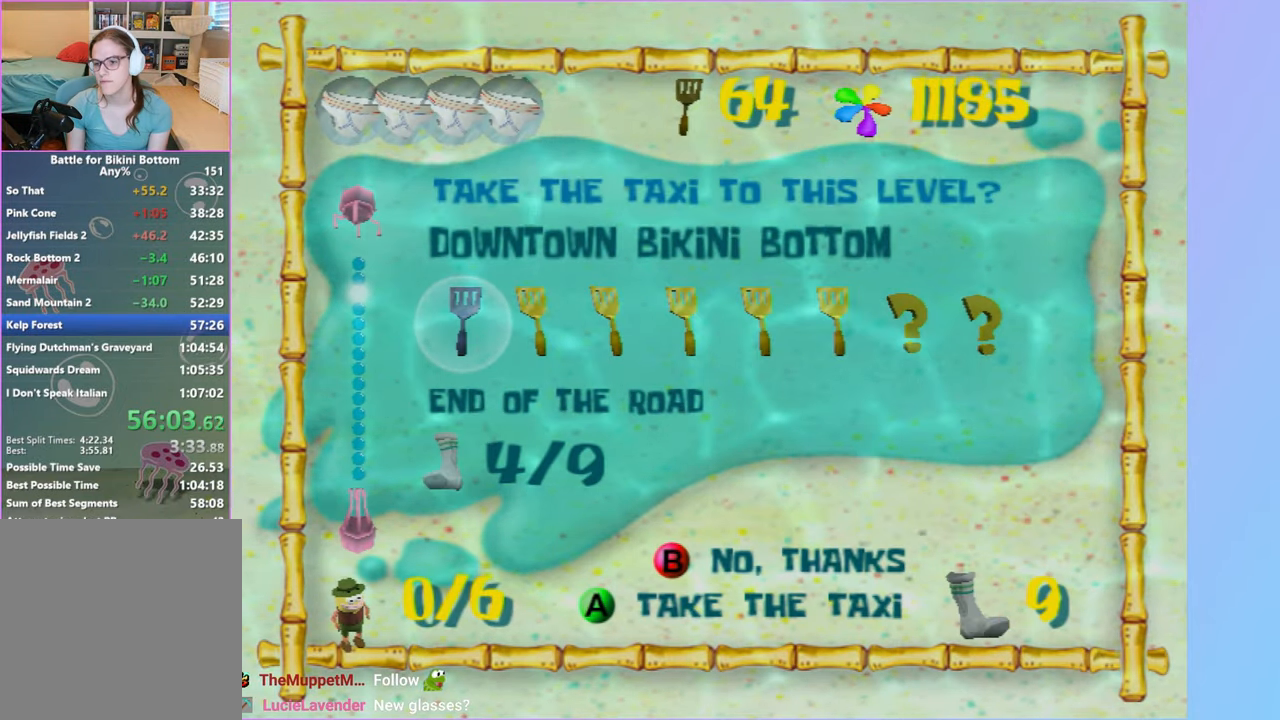
{"buttons": [], "left_stick": "center", "right_stick": "center", "events": []}
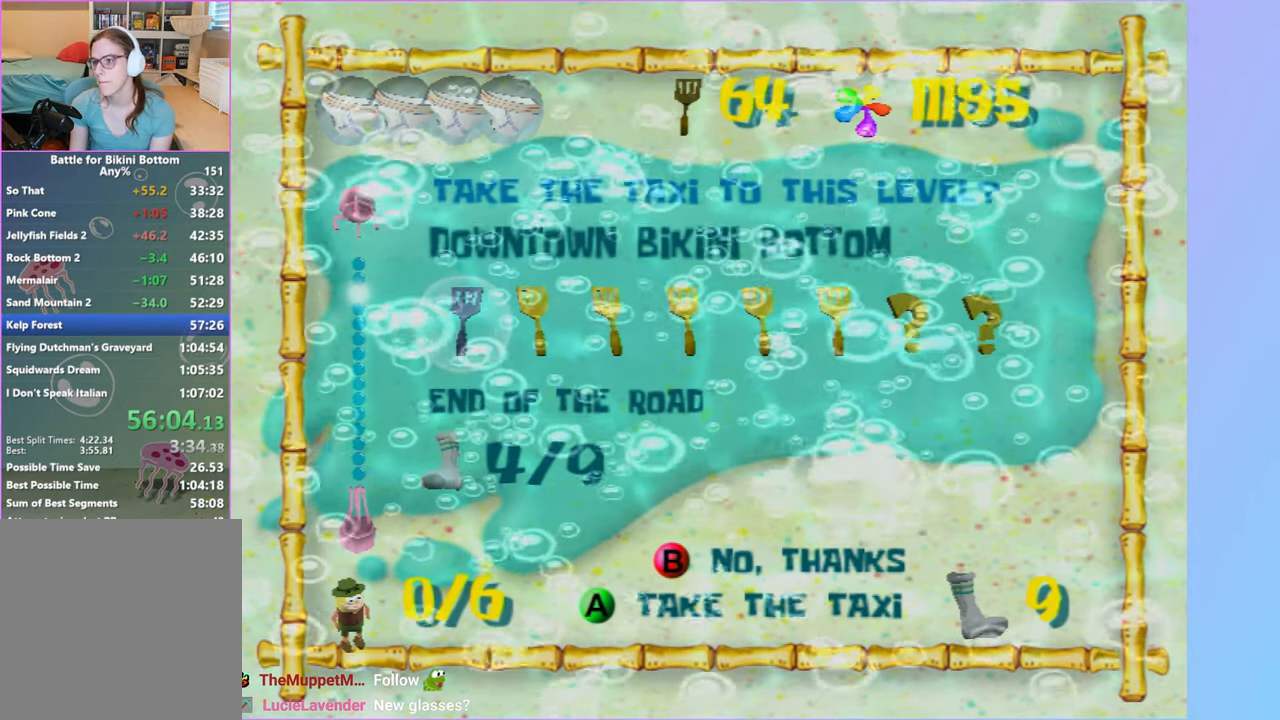
{"buttons": [], "left_stick": "center", "right_stick": "center", "events": []}
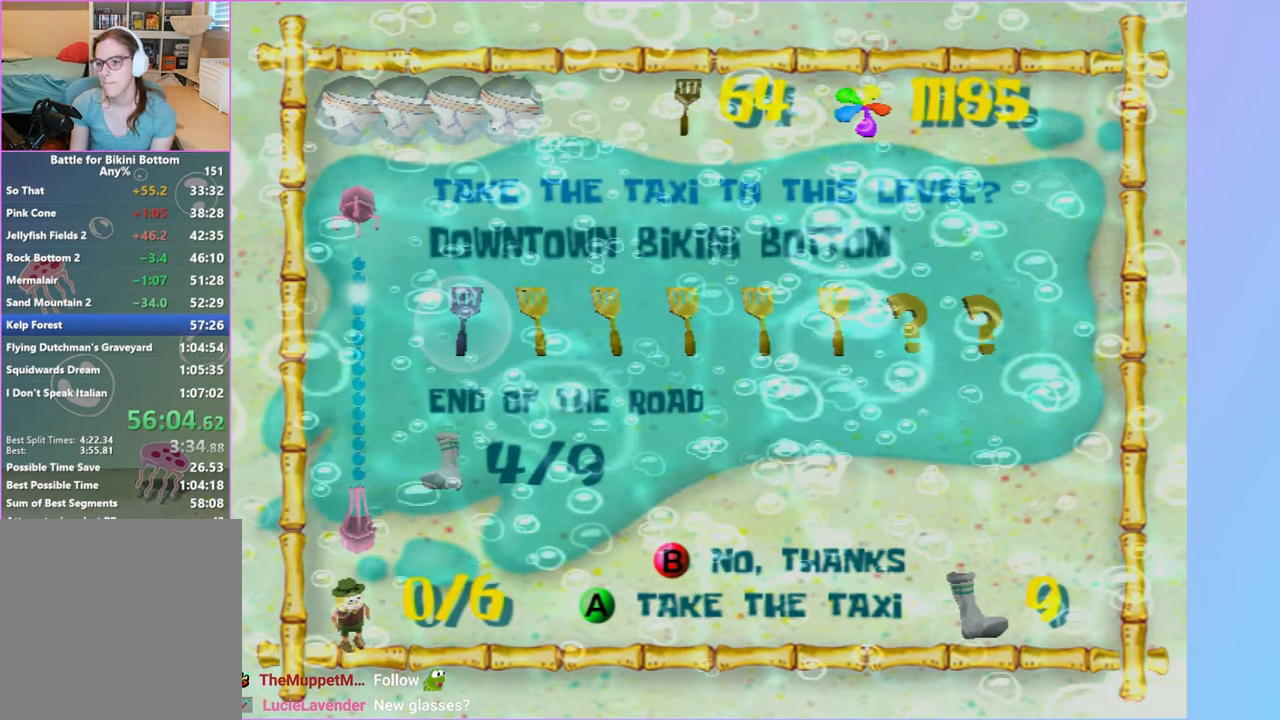
{"buttons": [], "left_stick": "center", "right_stick": "center", "events": []}
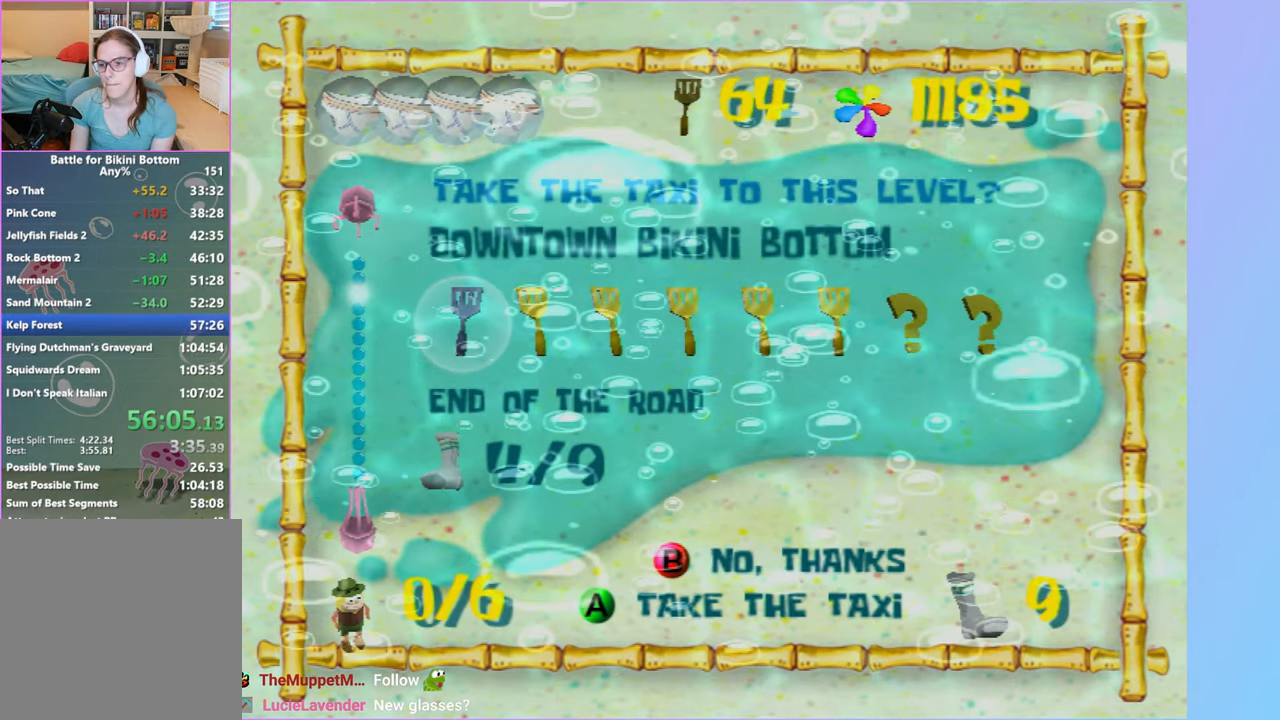
{"buttons": [], "left_stick": "center", "right_stick": "center", "events": []}
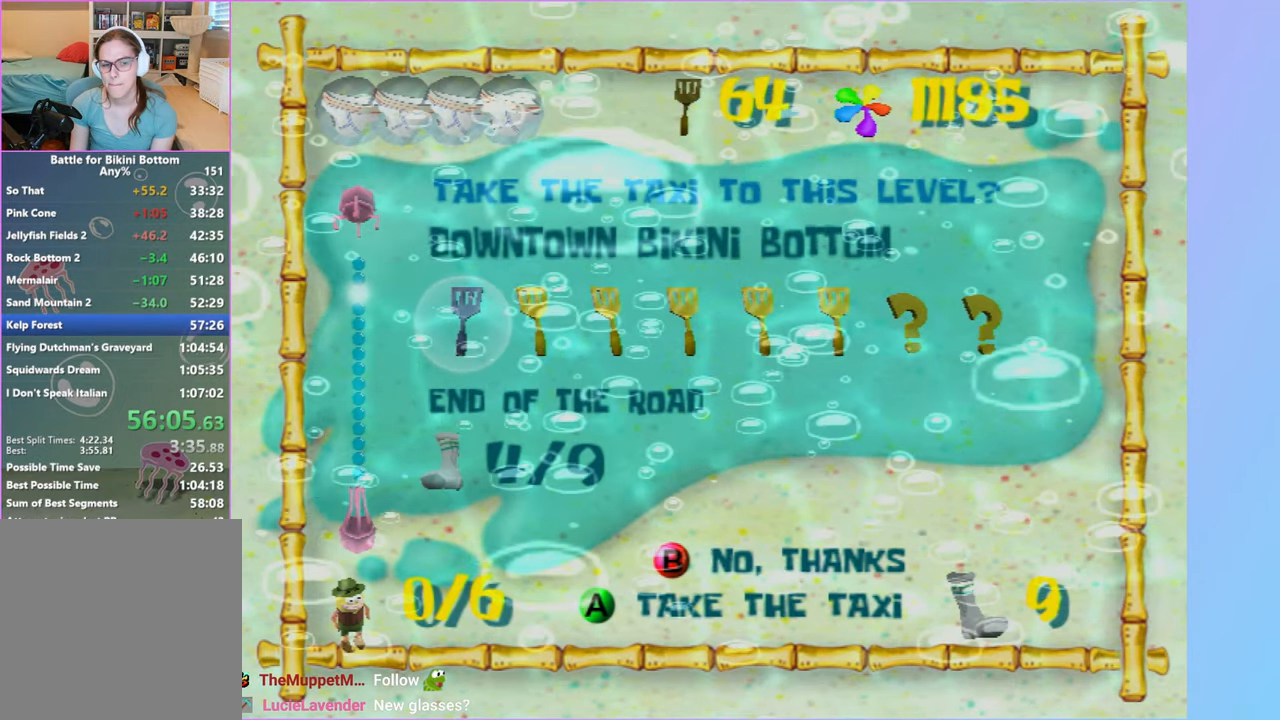
{"buttons": [], "left_stick": "center", "right_stick": "center", "events": []}
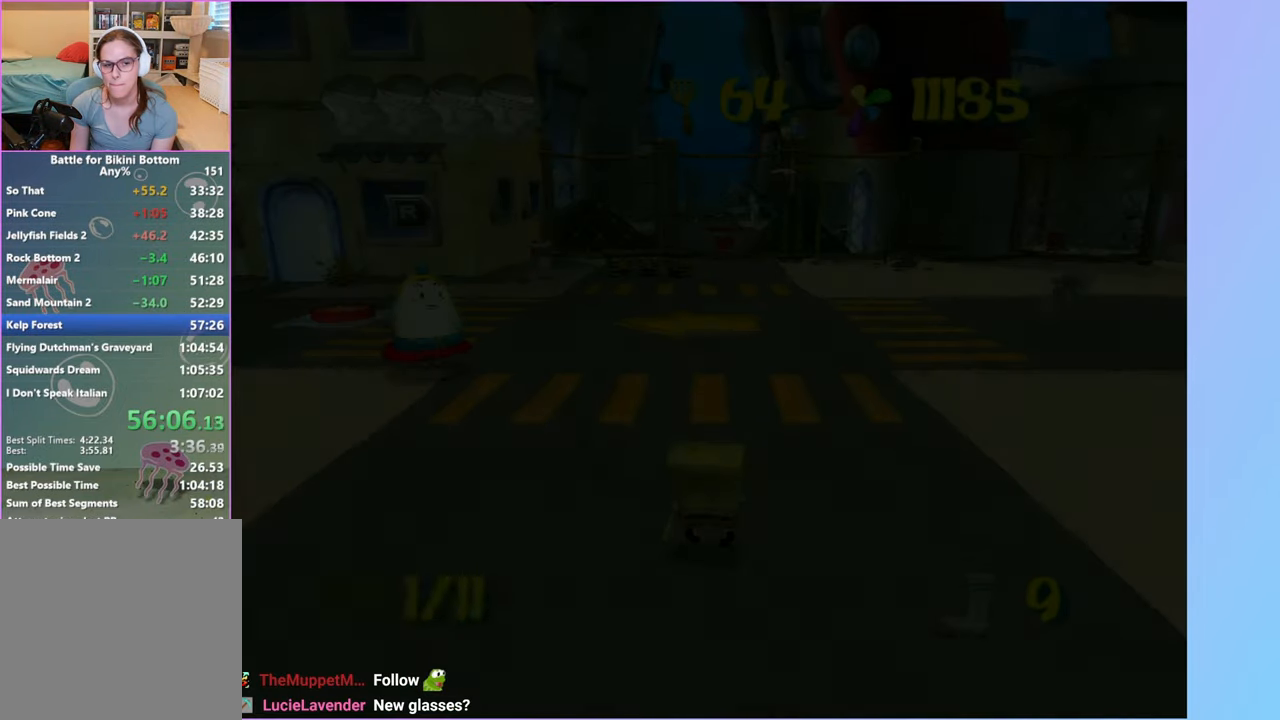
{"buttons": ["DPAD_DOWN"], "left_stick": "center", "right_stick": "center", "events": [[50, "START", "down"], [183, "START", "up"], [233, "DPAD_DOWN", "down"], [333, "DPAD_DOWN", "up"], [350, "right_stick", "down"], [417, "right_stick", "center"], [450, "DPAD_DOWN", "down"]]}
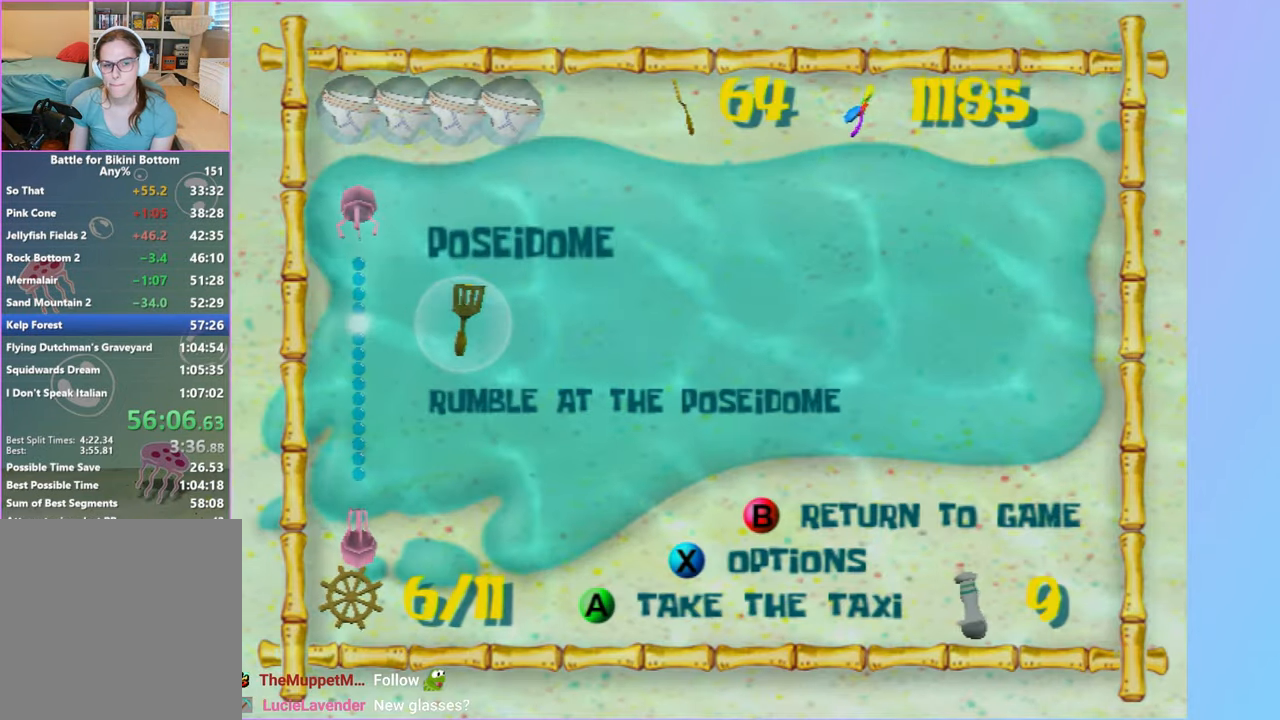
{"buttons": [], "left_stick": "center", "right_stick": "center", "events": [[33, "DPAD_DOWN", "up"], [50, "right_stick", "down"], [133, "right_stick", "center"], [150, "DPAD_DOWN", "down"], [217, "DPAD_DOWN", "up"], [250, "right_stick", "down"], [333, "right_stick", "center"], [350, "DPAD_DOWN", "down"], [433, "DPAD_DOWN", "up"]]}
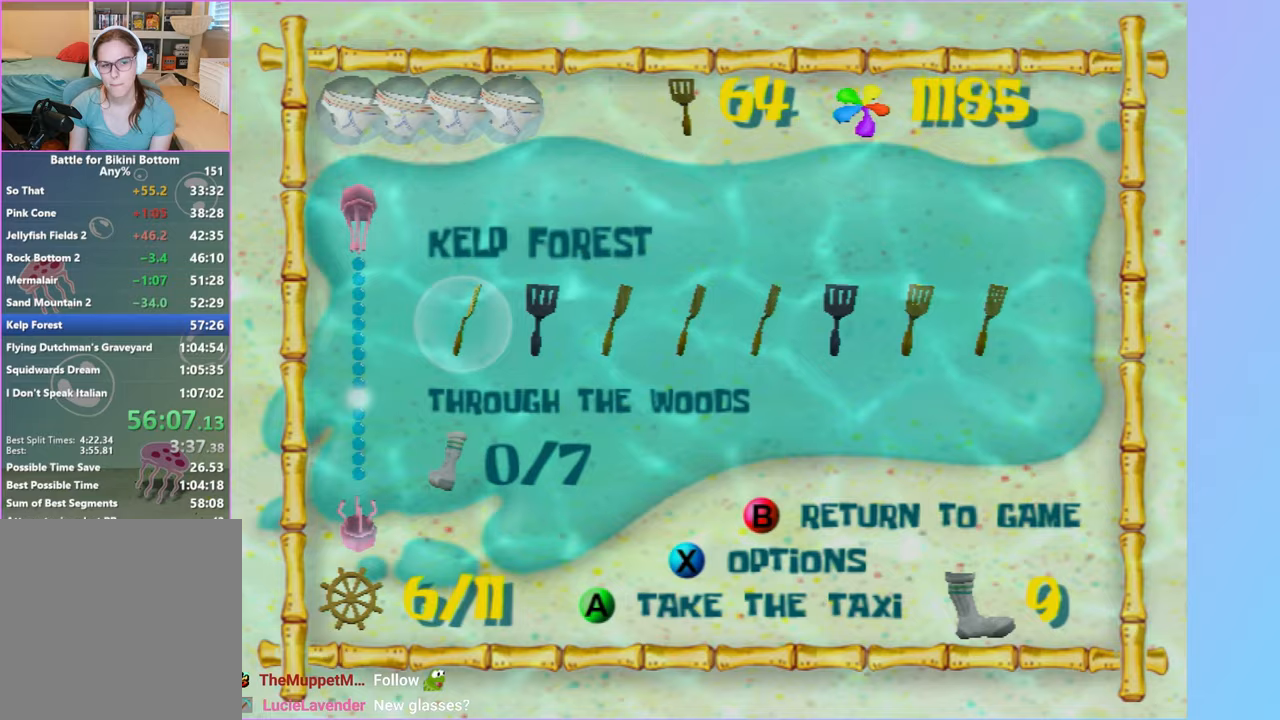
{"buttons": [], "left_stick": "center", "right_stick": "center", "events": [[367, "DPAD_RIGHT", "down"], [433, "DPAD_RIGHT", "up"]]}
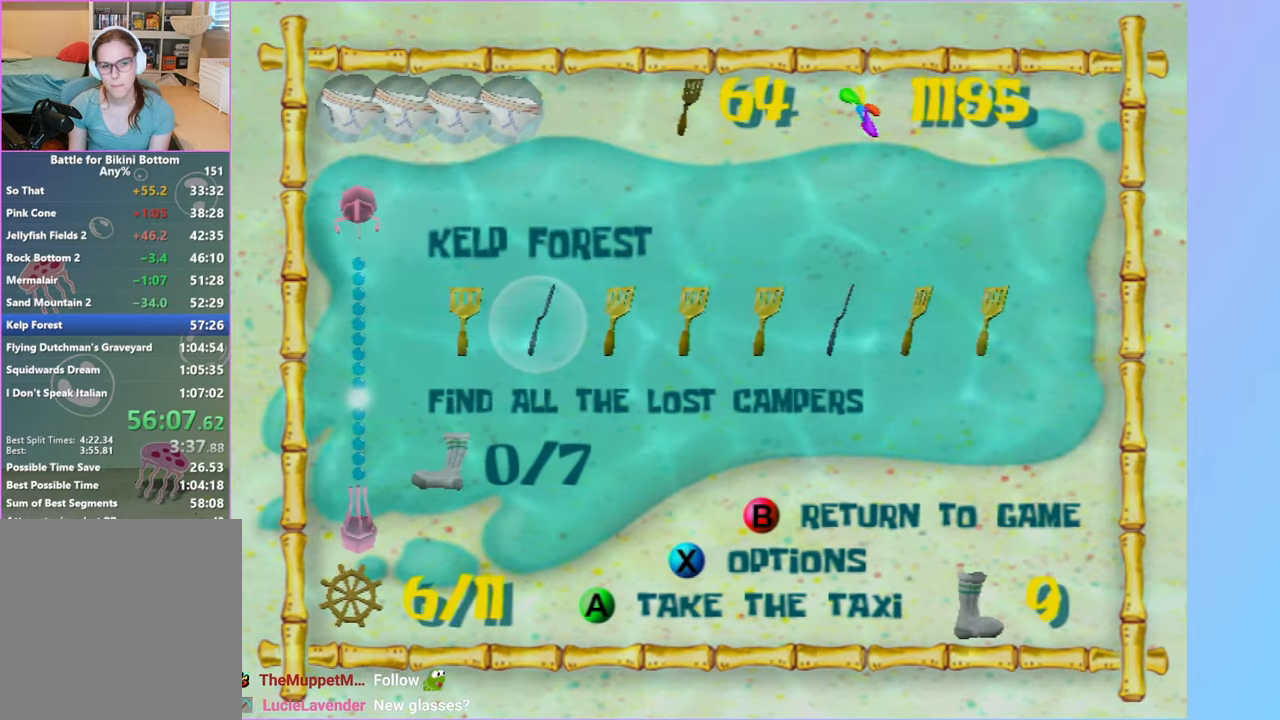
{"buttons": [], "left_stick": "center", "right_stick": "center", "events": [[50, "A", "down"], [133, "A", "up"], [217, "A", "down"], [300, "A", "up"], [333, "A", "down"], [450, "A", "up"]]}
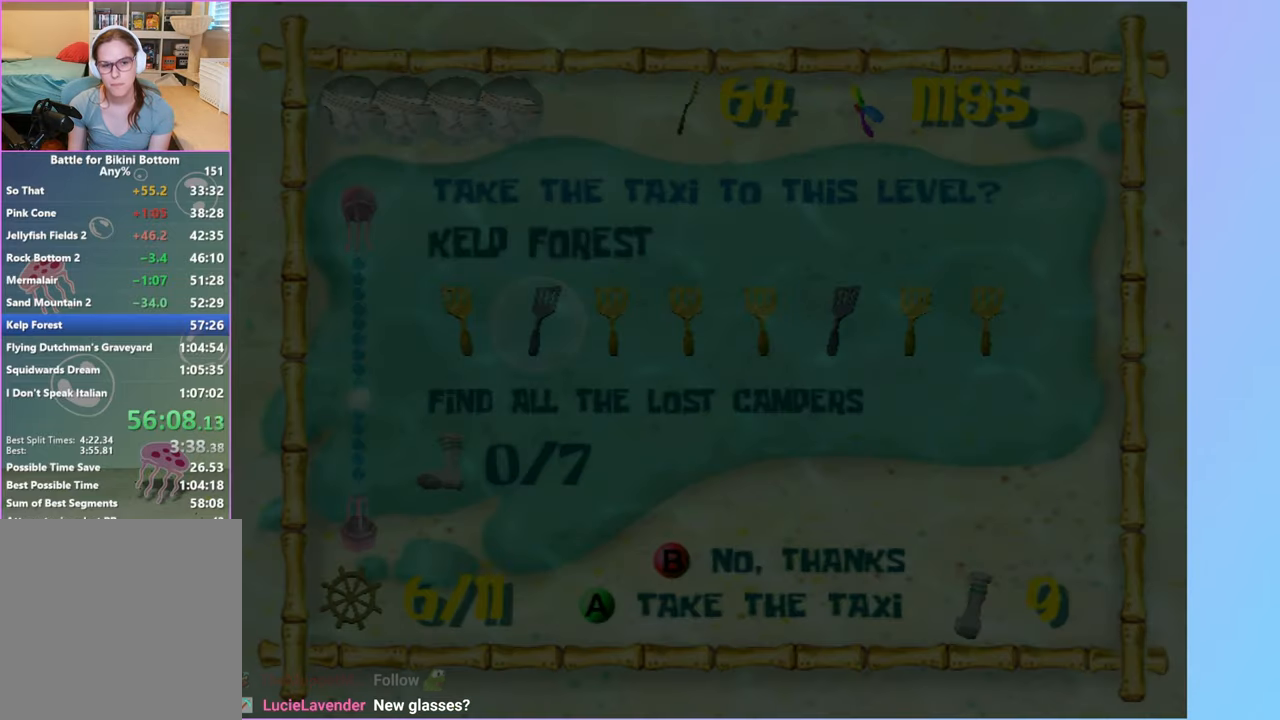
{"buttons": [], "left_stick": "center", "right_stick": "center", "events": []}
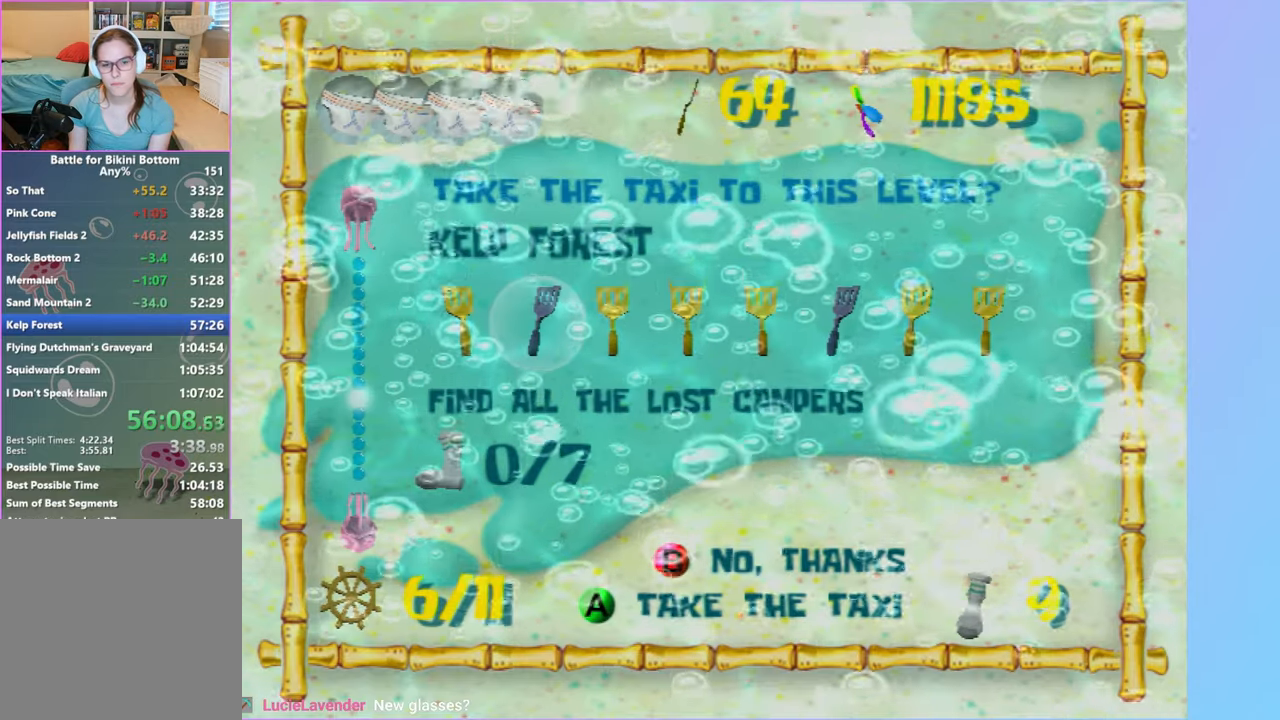
{"buttons": [], "left_stick": "center", "right_stick": "center", "events": []}
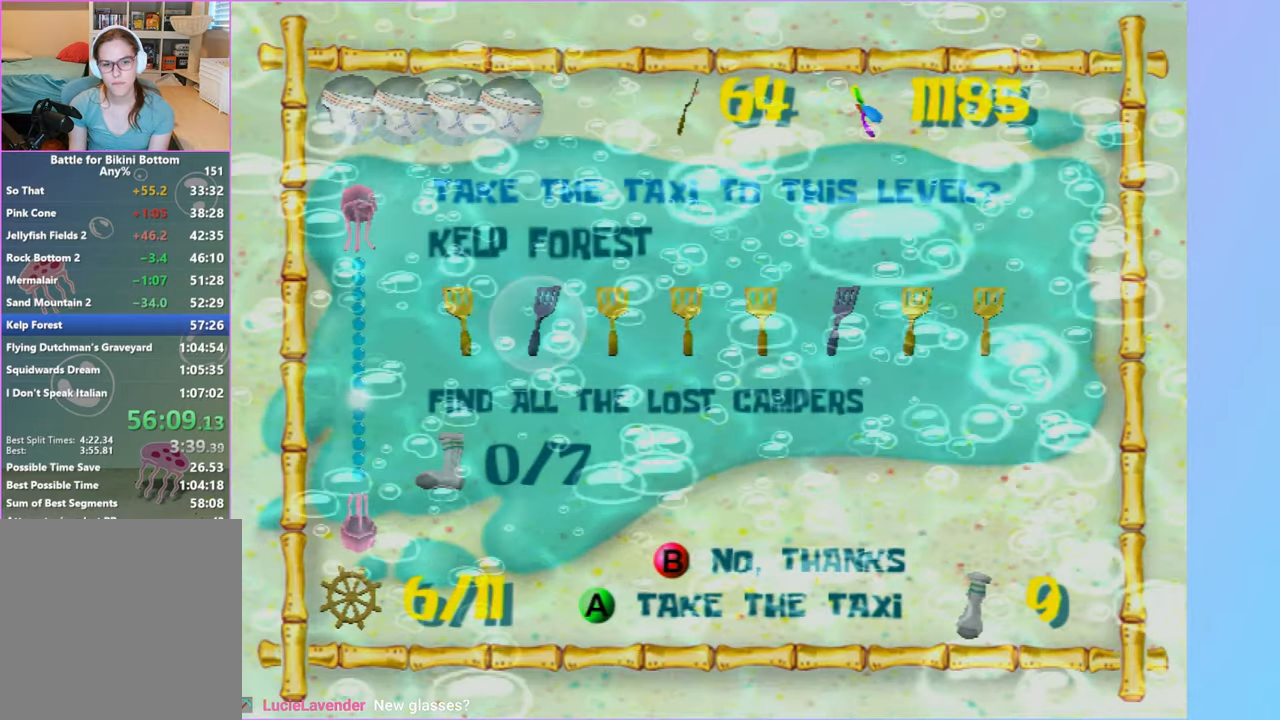
{"buttons": [], "left_stick": "center", "right_stick": "center", "events": []}
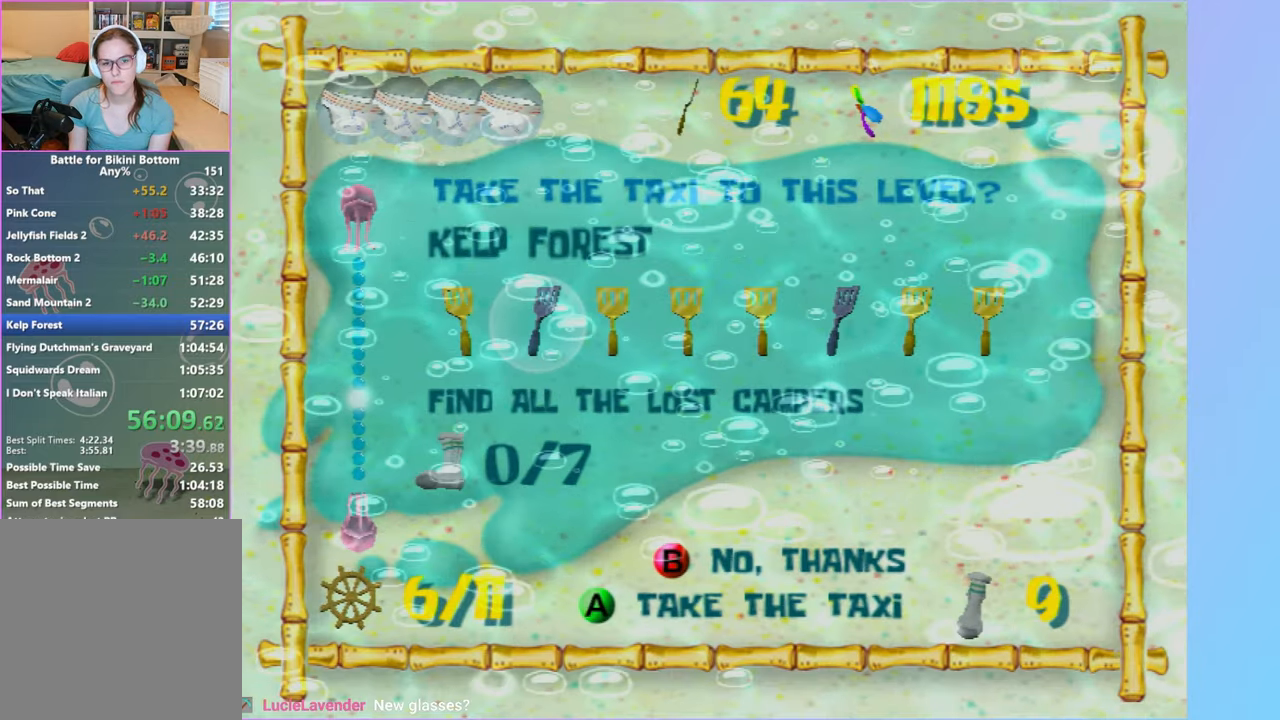
{"buttons": [], "left_stick": "center", "right_stick": "center", "events": []}
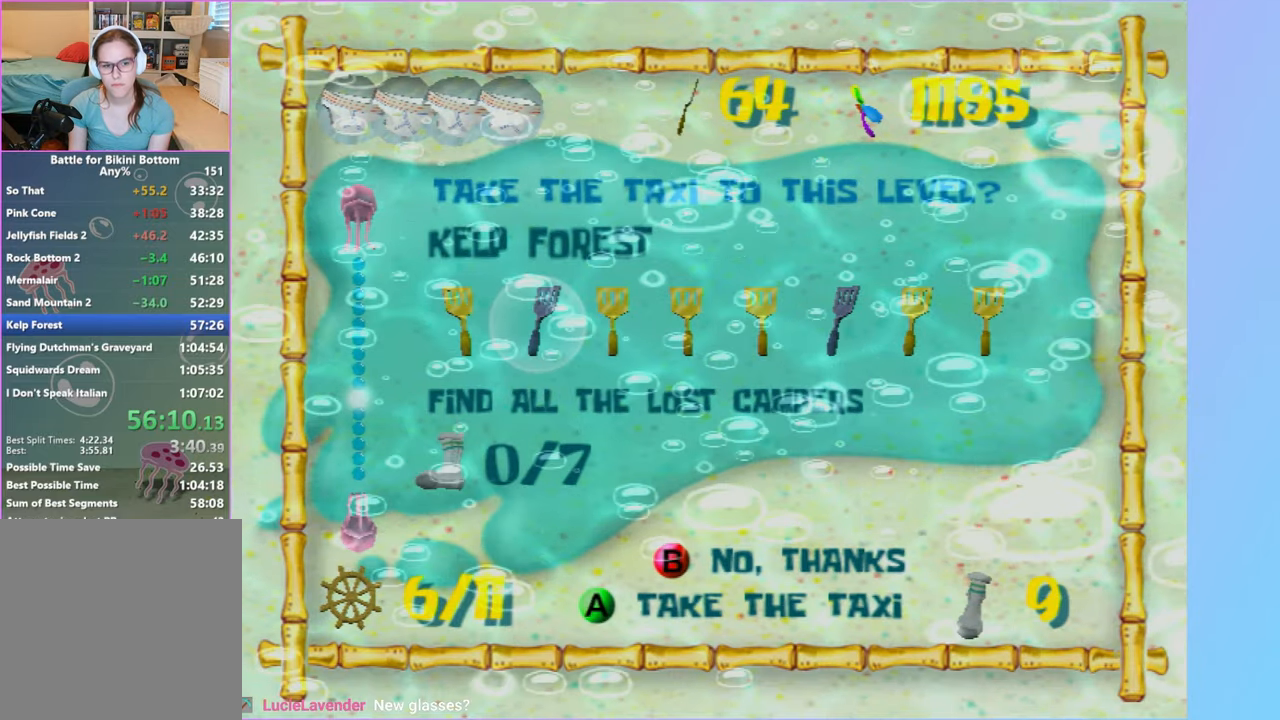
{"buttons": [], "left_stick": "center", "right_stick": "center", "events": [[300, "L2", "down"], [433, "L2", "up"]]}
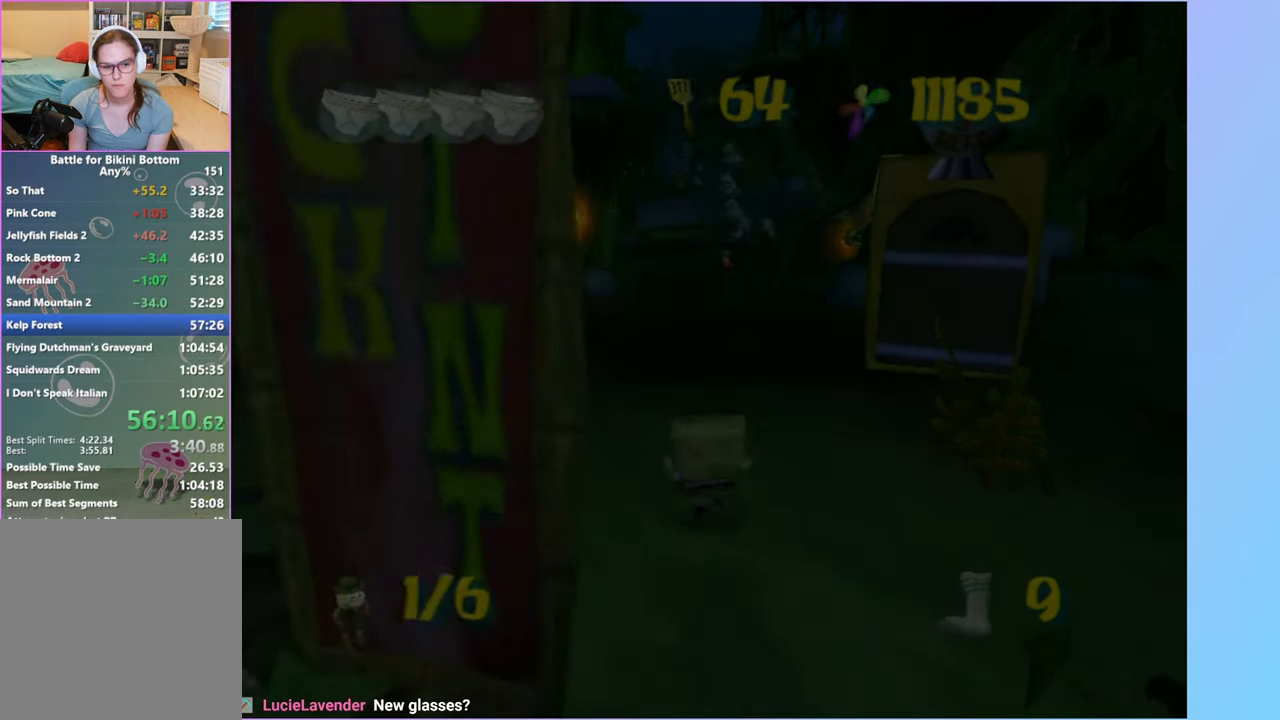
{"buttons": [], "left_stick": "center", "right_stick": "center", "events": []}
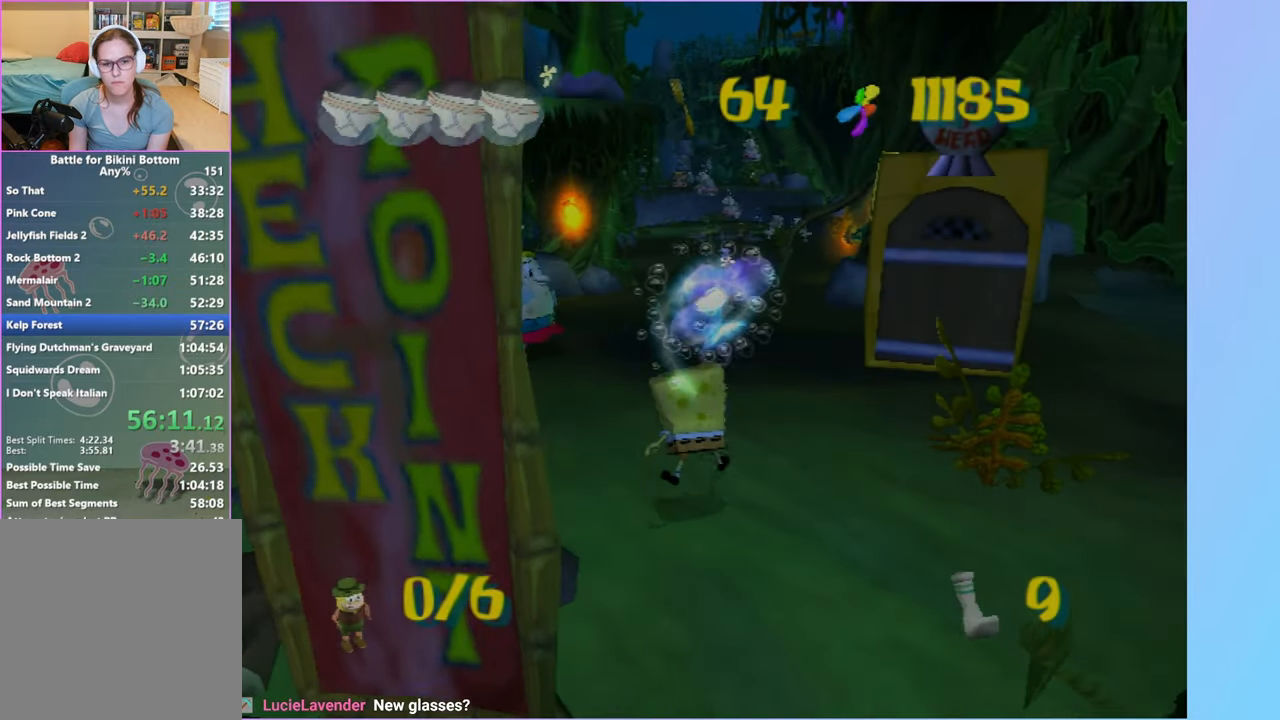
{"buttons": [], "left_stick": "center", "right_stick": "center", "events": [[133, "L2", "down"], [250, "L2", "up"], [317, "START", "down"], [450, "START", "up"]]}
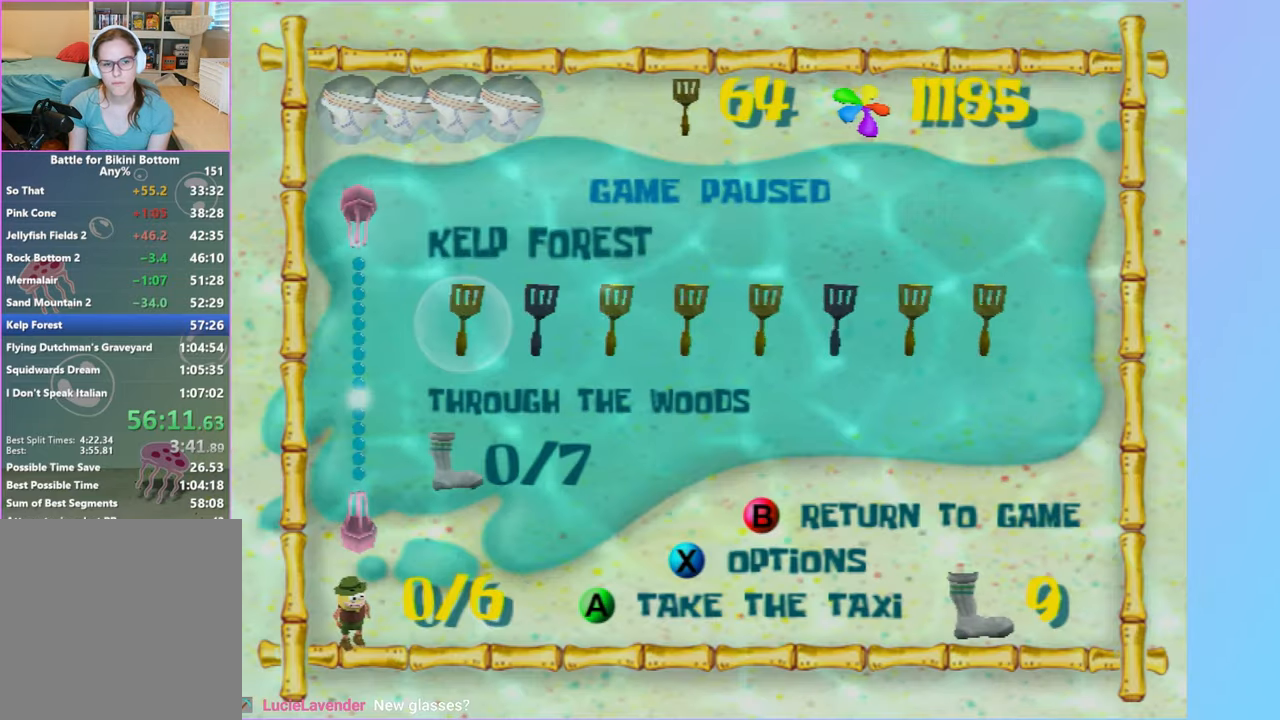
{"buttons": ["DPAD_UP"], "left_stick": "center", "right_stick": "center", "events": [[50, "DPAD_UP", "down"], [150, "right_stick", "up"], [167, "DPAD_UP", "up"], [250, "right_stick", "center"], [267, "DPAD_UP", "down"], [350, "DPAD_UP", "up"], [383, "right_stick", "up"], [467, "DPAD_UP", "down"], [483, "right_stick", "center"]]}